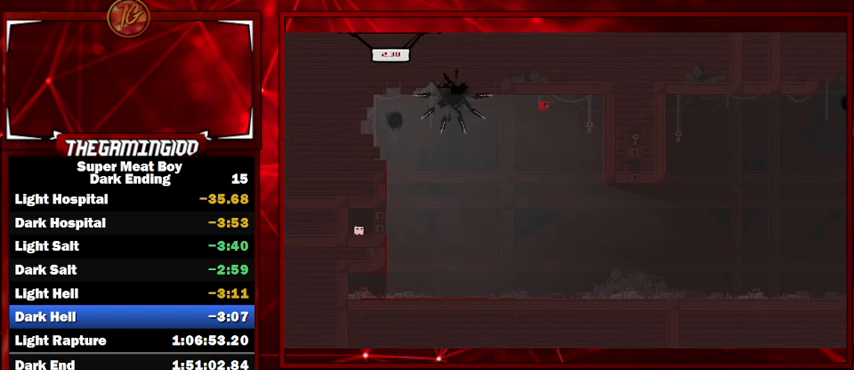
Gameplay with keyboard; each line is a JSON object with the keys held at the frame after it. "events" lists presses ("down") and releases ("up") of "left", "p", "right", "shift" and "space" between this image and that frame as [ms after this image, input, new state], when the widget could be followed in between. No other keys are recorded. Mouse input is not recorded.
{"keys": ["right", "shift", "space"], "events": [[167, "space", "up"], [434, "space", "down"]]}
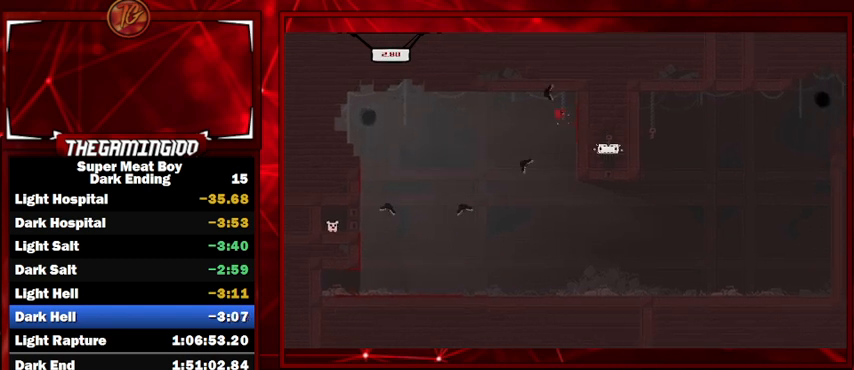
{"keys": ["right", "shift"], "events": [[34, "space", "up"]]}
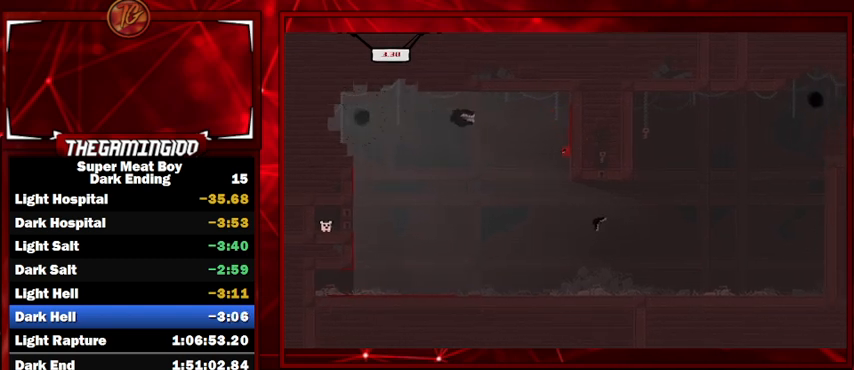
{"keys": ["right", "shift"], "events": []}
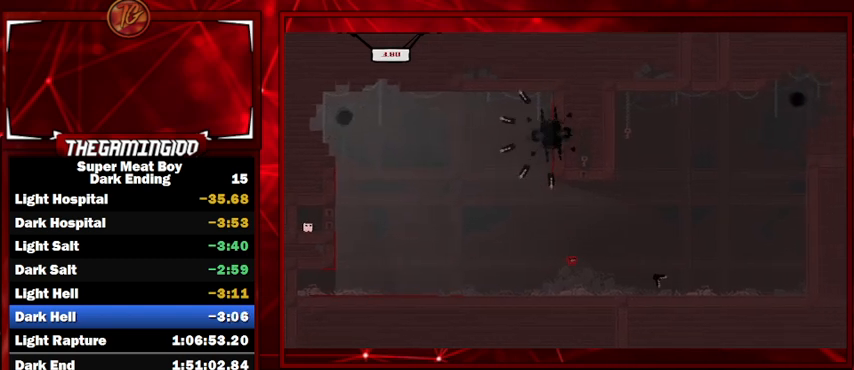
{"keys": ["right", "shift"], "events": [[267, "space", "down"], [400, "space", "up"]]}
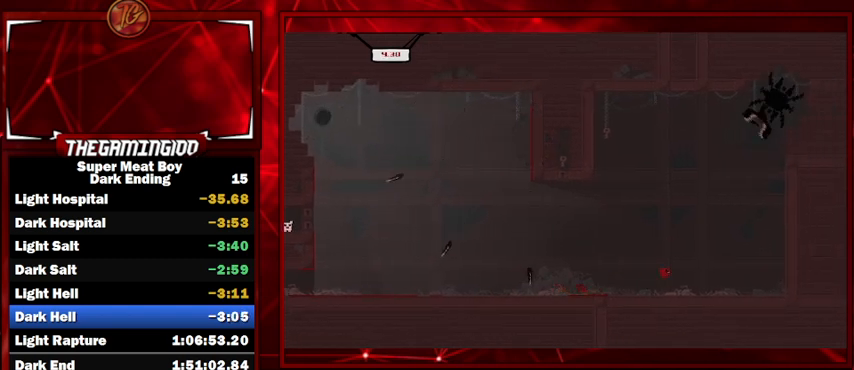
{"keys": ["right", "shift", "space"], "events": [[434, "space", "down"]]}
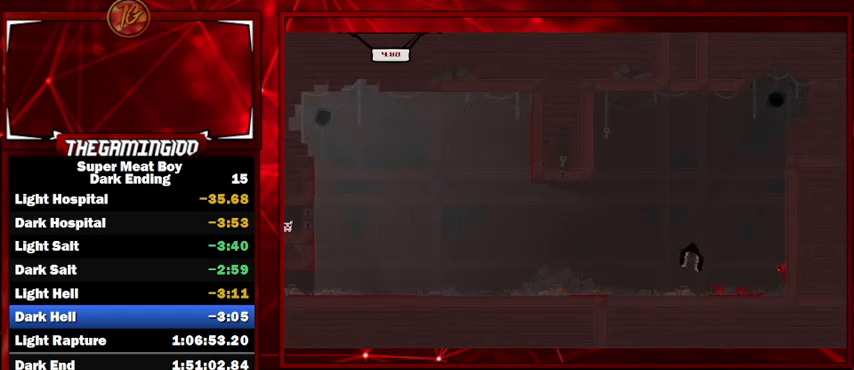
{"keys": ["left", "shift", "space"], "events": [[434, "left", "down"], [434, "space", "up"], [467, "right", "up"], [467, "space", "down"]]}
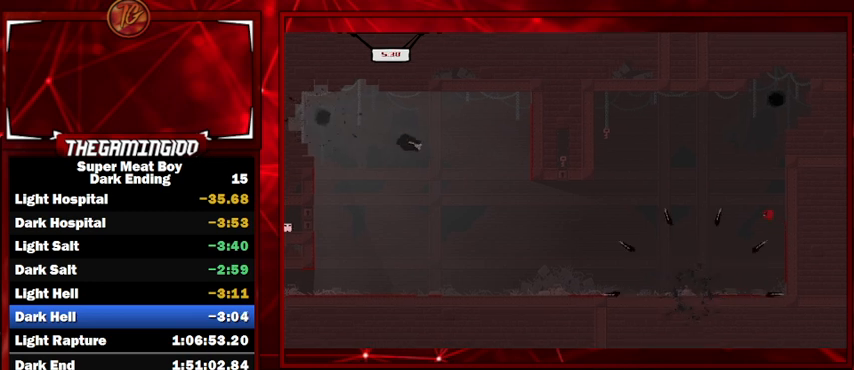
{"keys": ["left", "shift", "space"], "events": []}
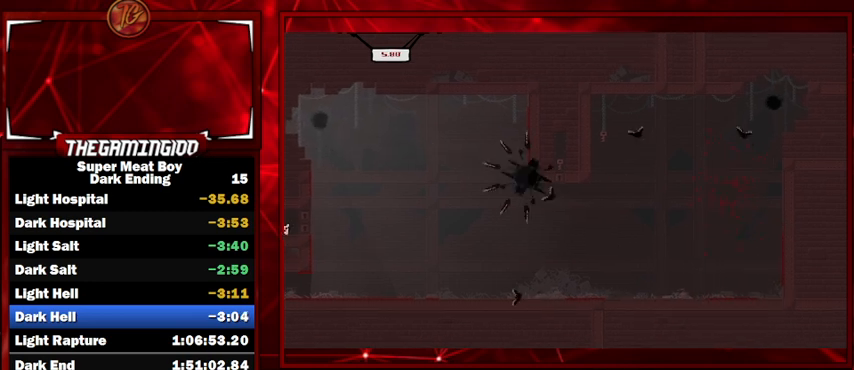
{"keys": ["shift"], "events": [[200, "left", "up"], [200, "space", "up"], [334, "right", "down"], [467, "right", "up"]]}
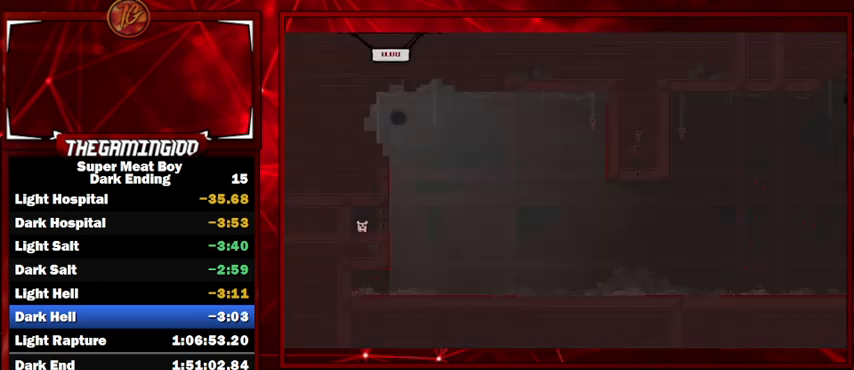
{"keys": ["right", "shift"], "events": [[300, "right", "down"]]}
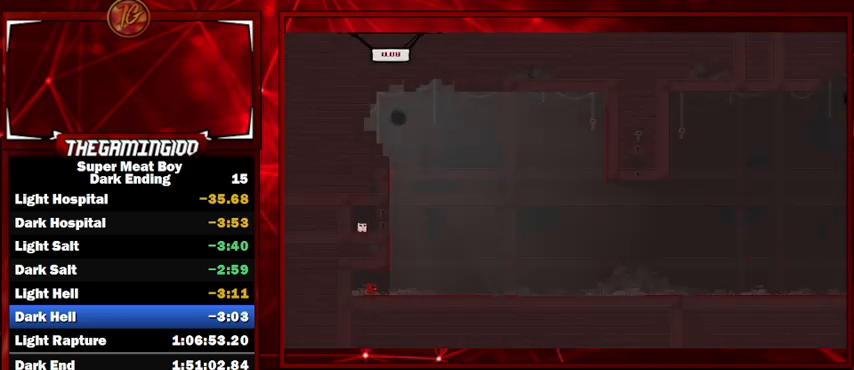
{"keys": ["left", "shift", "space"], "events": [[300, "space", "down"], [367, "left", "down"], [367, "right", "up"]]}
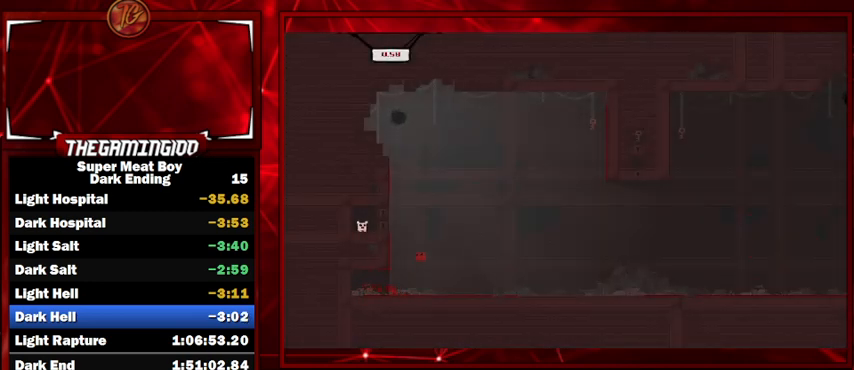
{"keys": ["left", "shift", "space"], "events": [[267, "space", "up"], [334, "left", "up"], [367, "right", "down"], [367, "space", "down"], [434, "left", "down"], [467, "right", "up"]]}
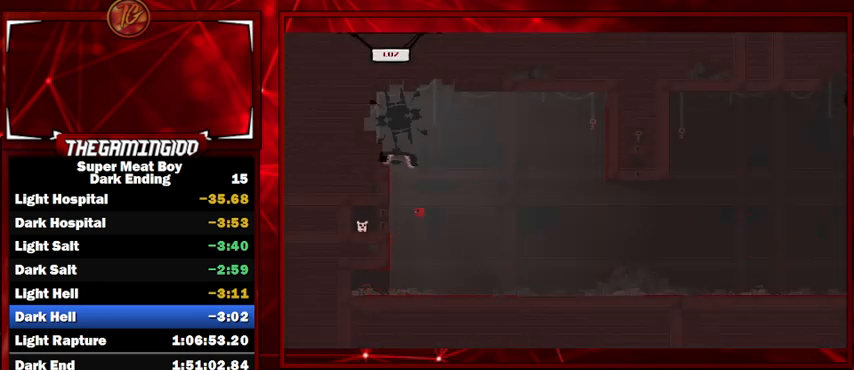
{"keys": ["right", "shift", "space"], "events": [[400, "space", "up"], [434, "right", "down"], [467, "left", "up"], [467, "space", "down"]]}
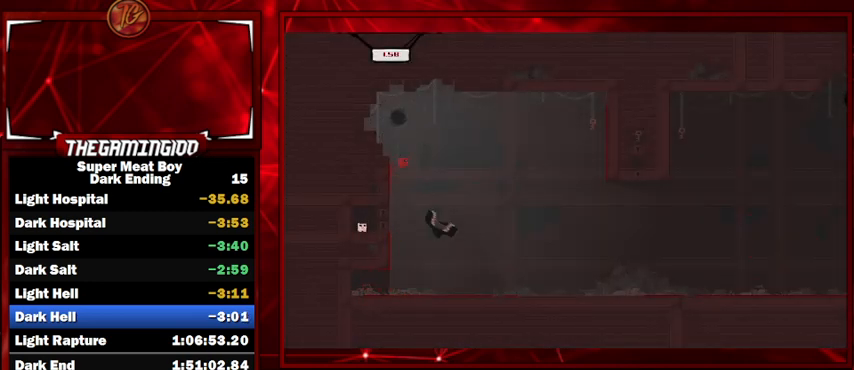
{"keys": ["right", "shift", "space"], "events": []}
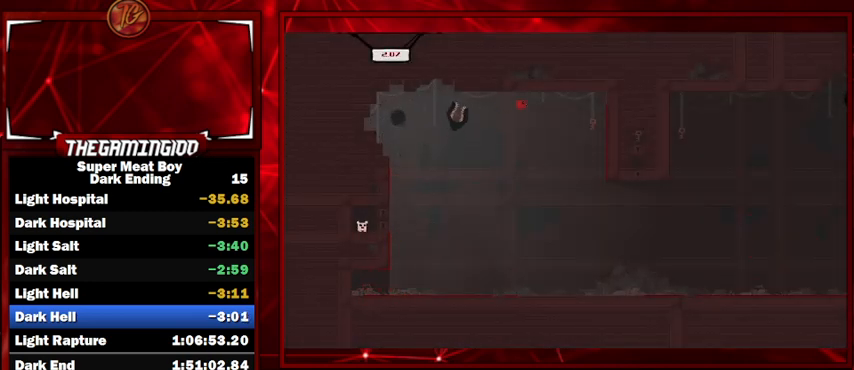
{"keys": ["right", "shift"], "events": [[34, "space", "up"]]}
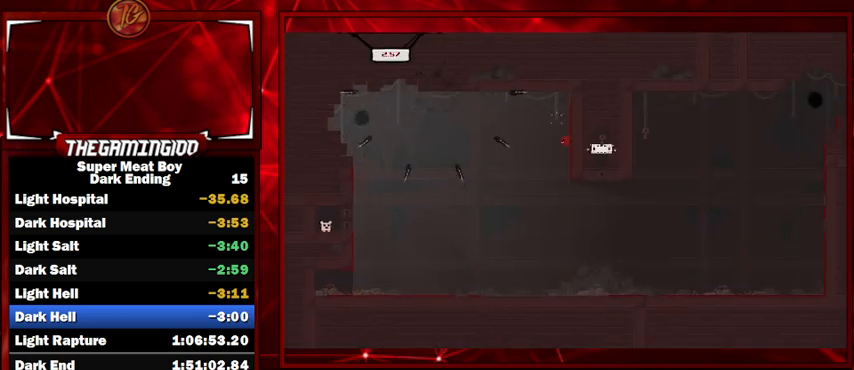
{"keys": ["right", "shift"], "events": []}
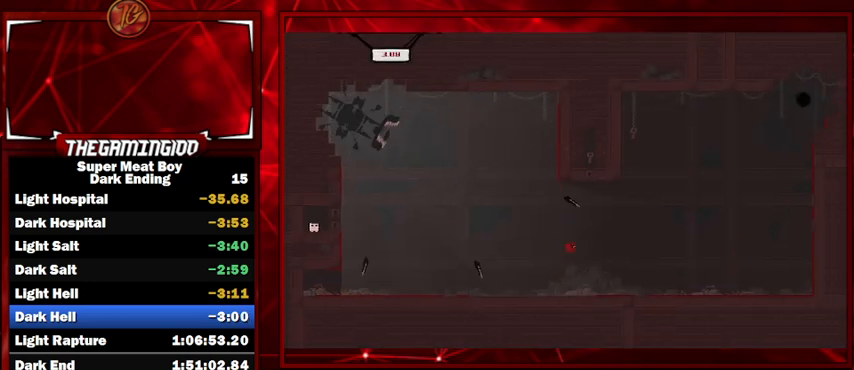
{"keys": ["right", "shift"], "events": []}
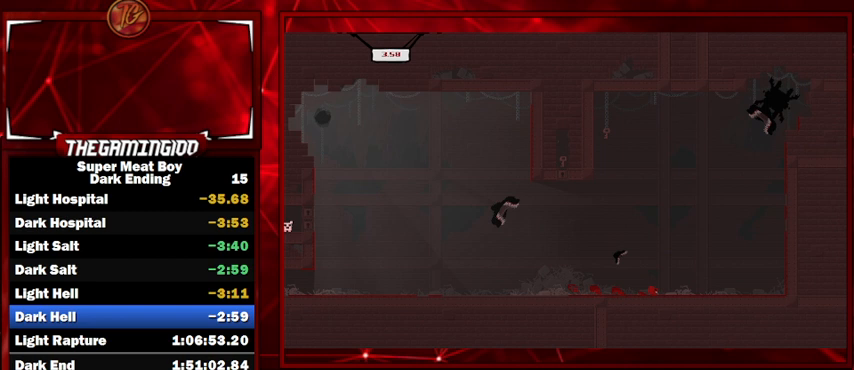
{"keys": ["right", "shift", "space"], "events": [[267, "space", "down"]]}
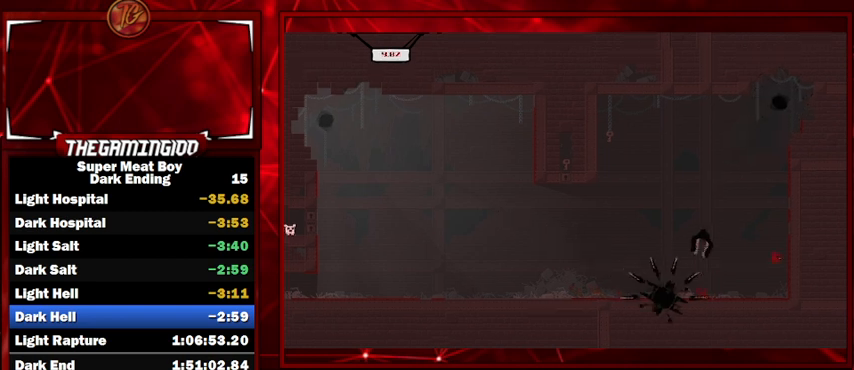
{"keys": ["left", "shift", "space"], "events": [[167, "space", "up"], [234, "left", "down"], [234, "right", "up"], [234, "space", "down"]]}
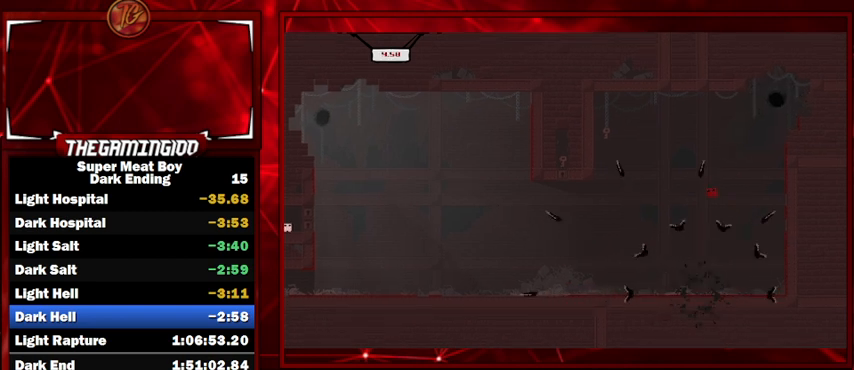
{"keys": ["left", "shift"], "events": [[500, "space", "up"]]}
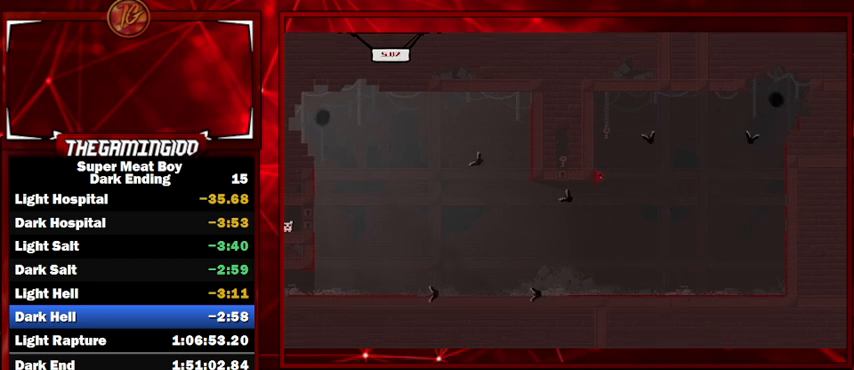
{"keys": ["left", "shift"], "events": [[100, "space", "down"], [367, "space", "up"]]}
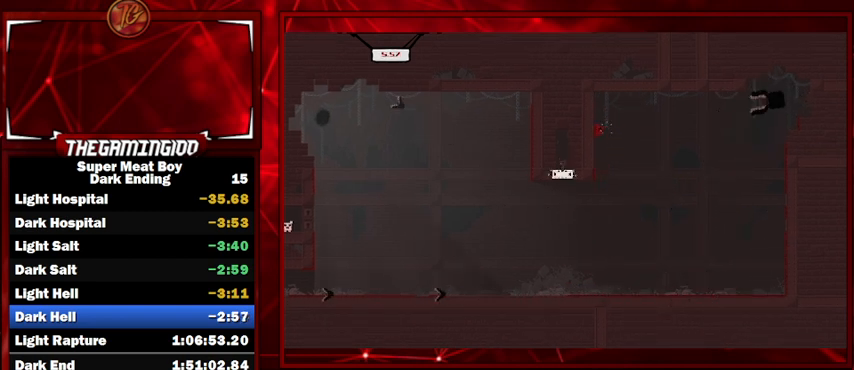
{"keys": ["left", "shift"], "events": []}
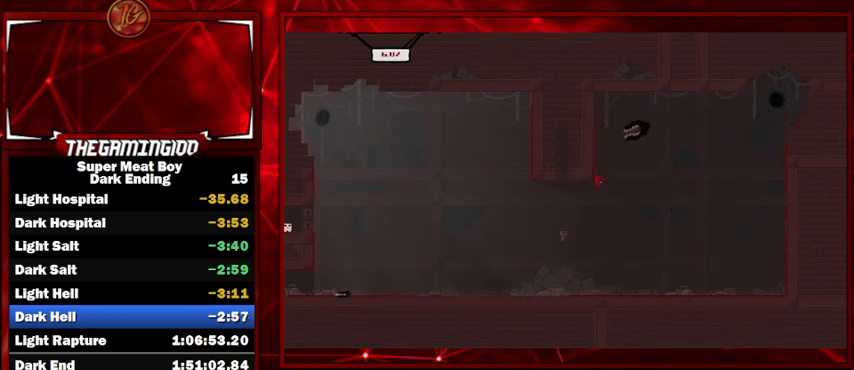
{"keys": ["left", "shift"], "events": []}
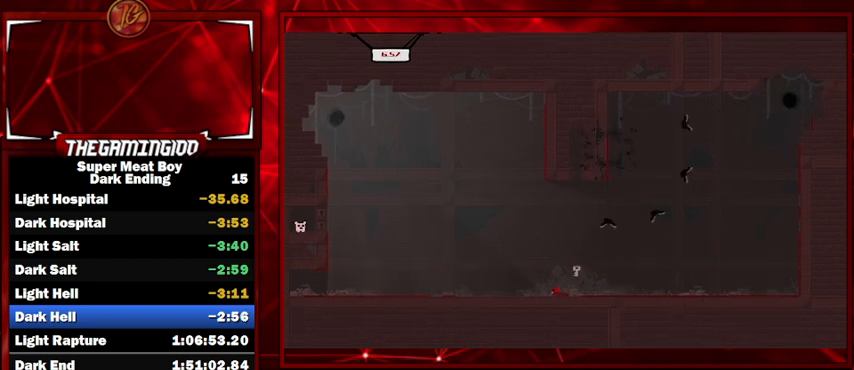
{"keys": ["left", "shift", "space"], "events": [[367, "space", "down"]]}
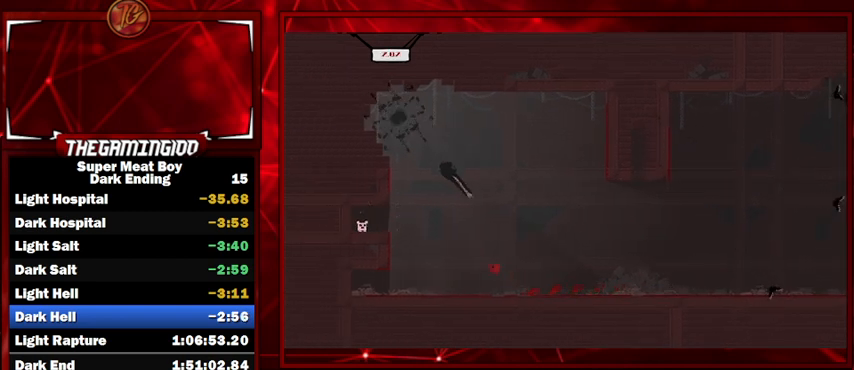
{"keys": ["left", "shift", "space"], "events": [[400, "space", "up"], [500, "space", "down"]]}
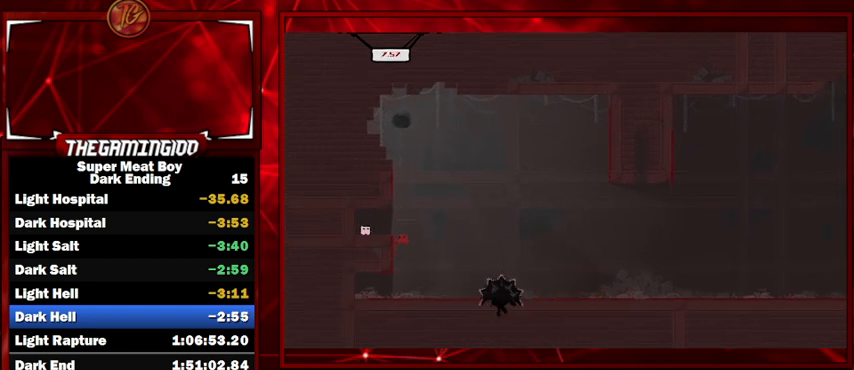
{"keys": ["left", "shift"], "events": [[167, "space", "up"]]}
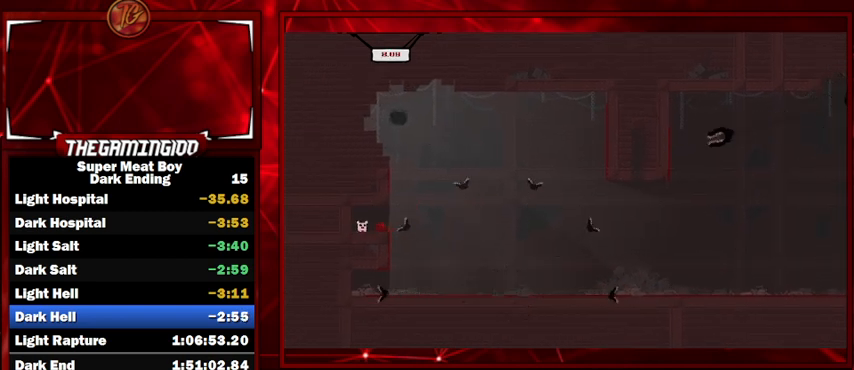
{"keys": ["left", "shift"], "events": []}
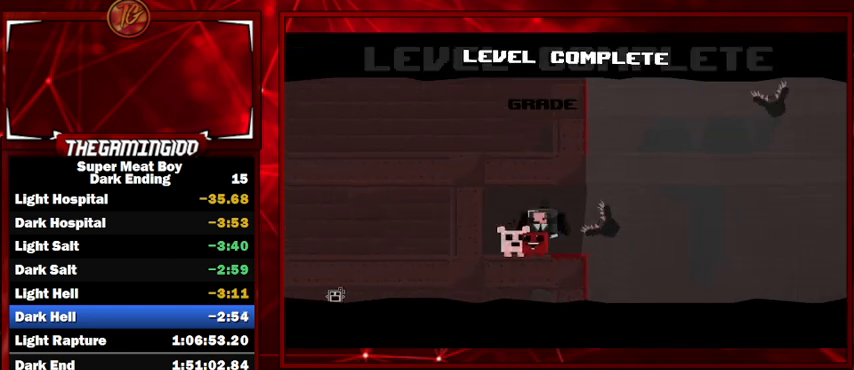
{"keys": ["shift"], "events": [[67, "left", "up"]]}
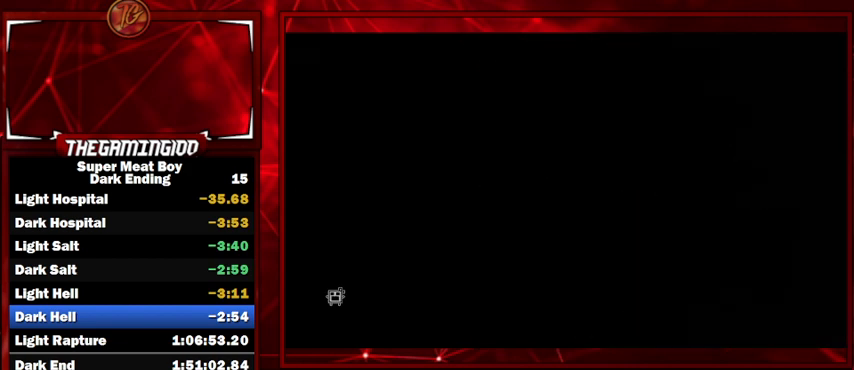
{"keys": ["shift"], "events": []}
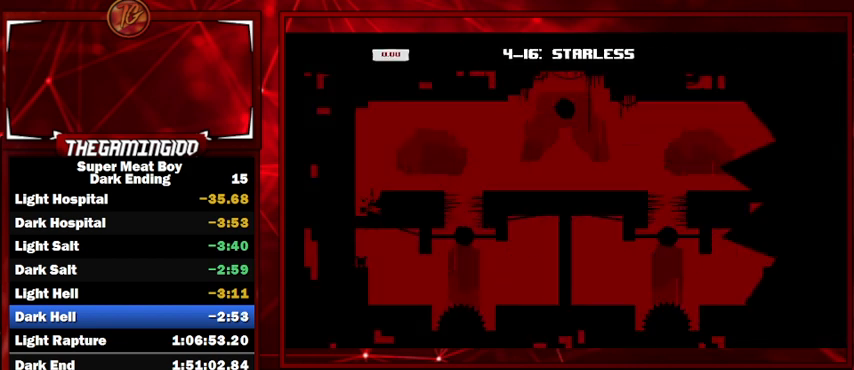
{"keys": ["right", "shift"], "events": [[434, "right", "down"]]}